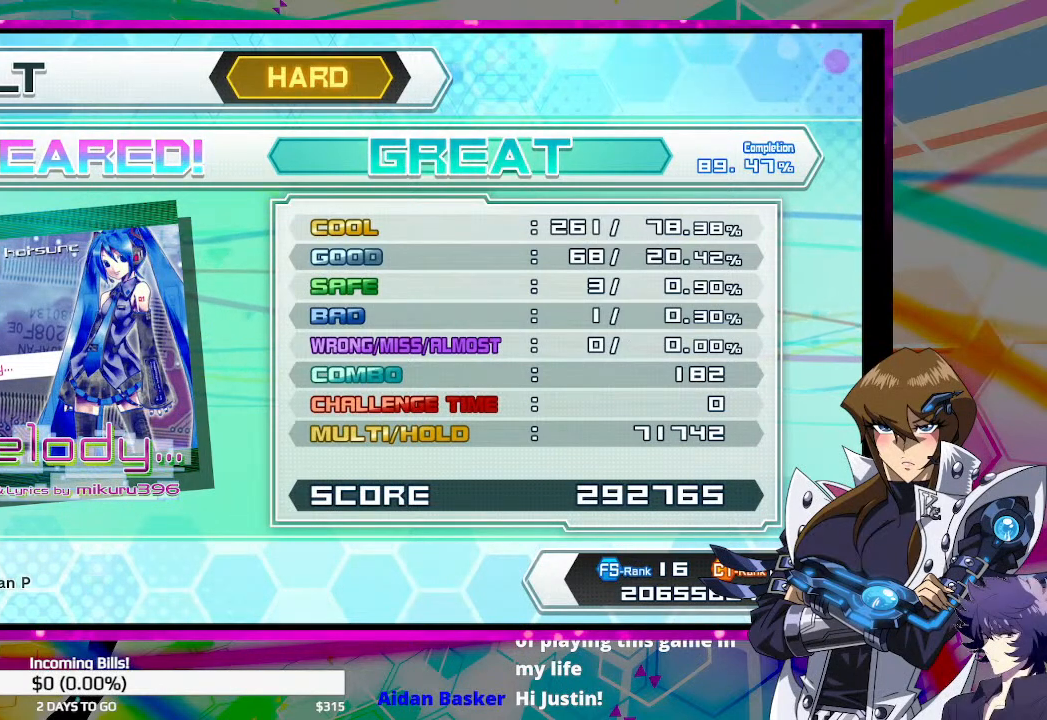
Gameplay with a controller (PlayStation layout); each line is a JSON object with the inputs held at the frame after it. "events" lists button and stick changes between this image and that frame as [ms after this image, input, new state], when the widget could be followed in between.
{"buttons": [], "left_stick": "center", "right_stick": "center", "events": [[367, "CROSS", "down"], [500, "CROSS", "up"]]}
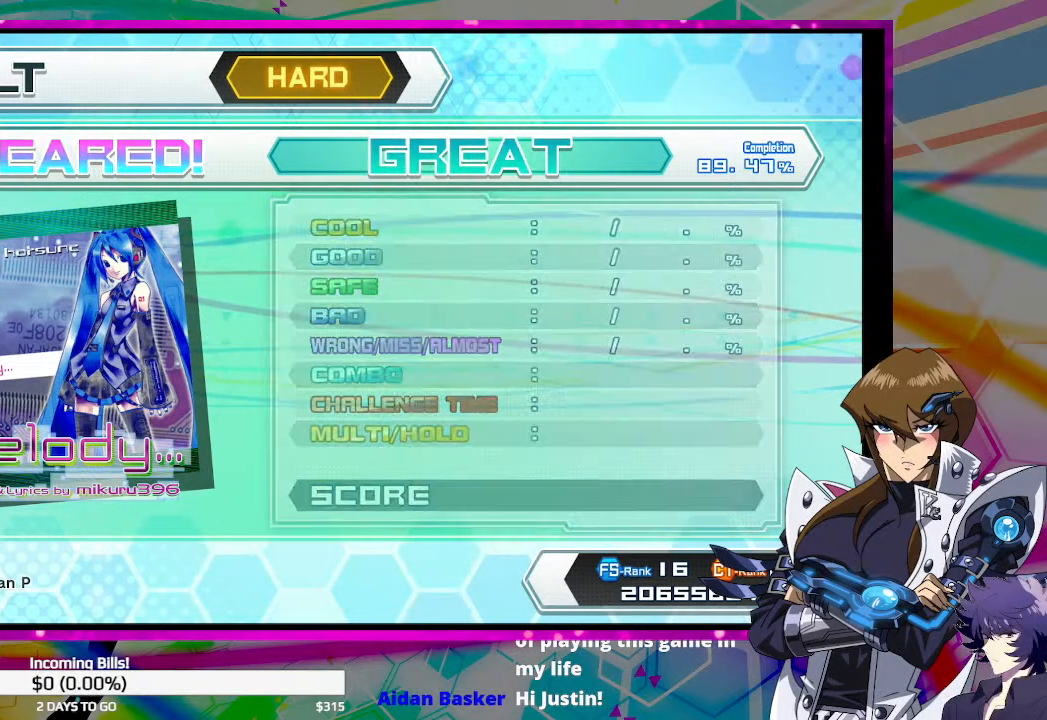
{"buttons": [], "left_stick": "center", "right_stick": "center", "events": []}
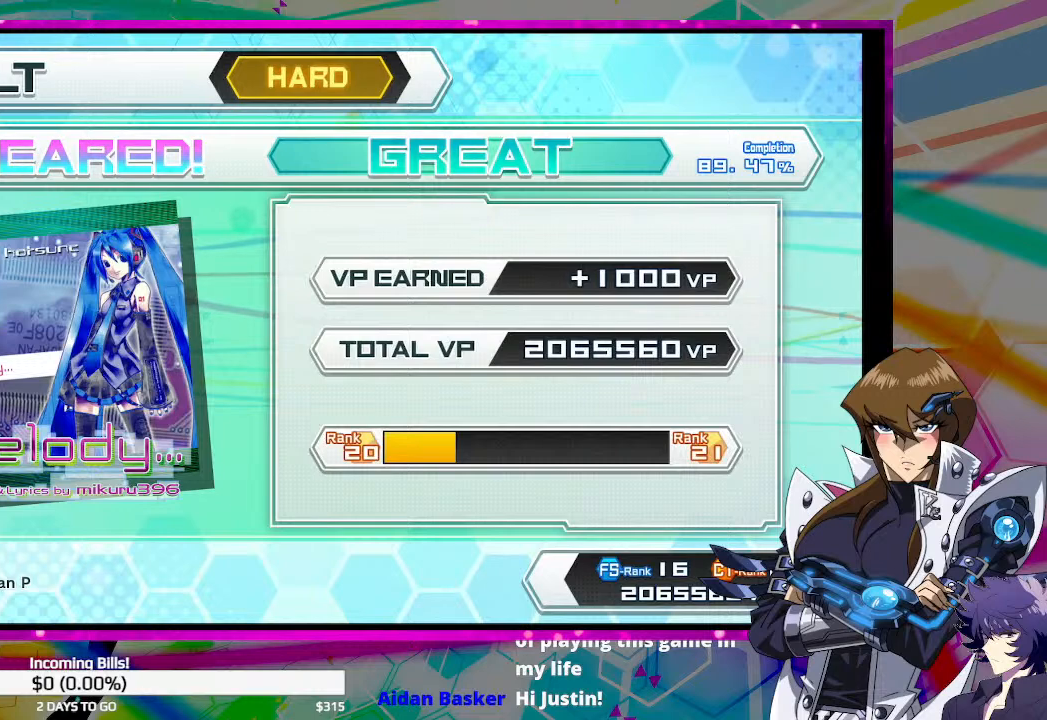
{"buttons": ["CROSS"], "left_stick": "center", "right_stick": "center", "events": [[500, "CROSS", "down"]]}
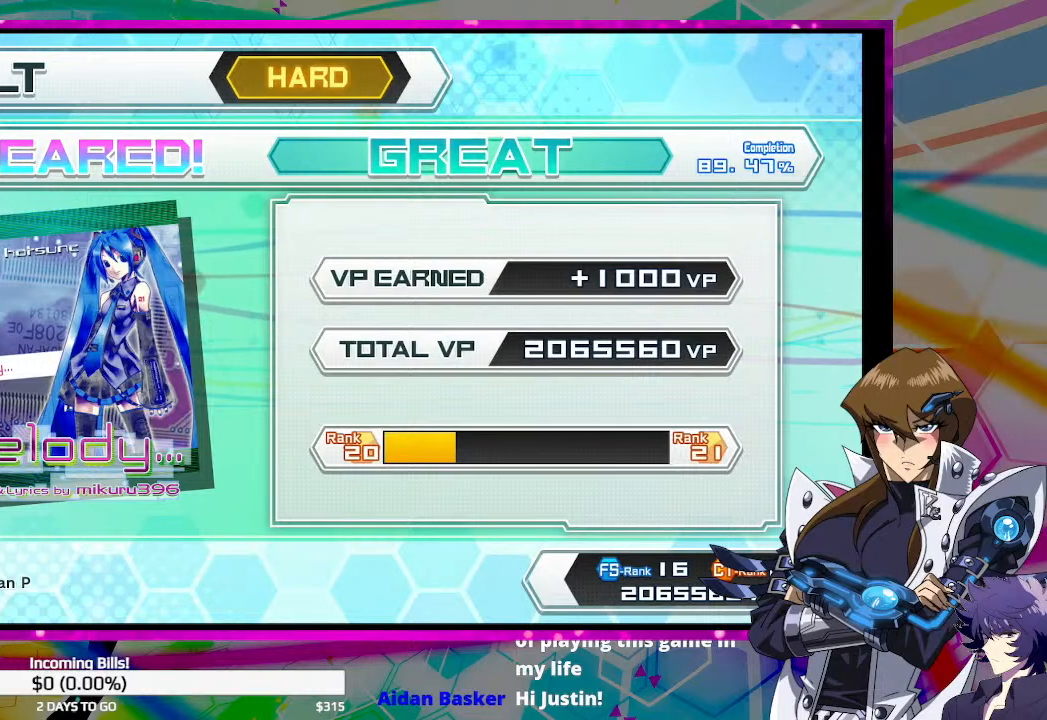
{"buttons": ["CROSS"], "left_stick": "center", "right_stick": "center", "events": [[100, "CROSS", "up"], [433, "CROSS", "down"]]}
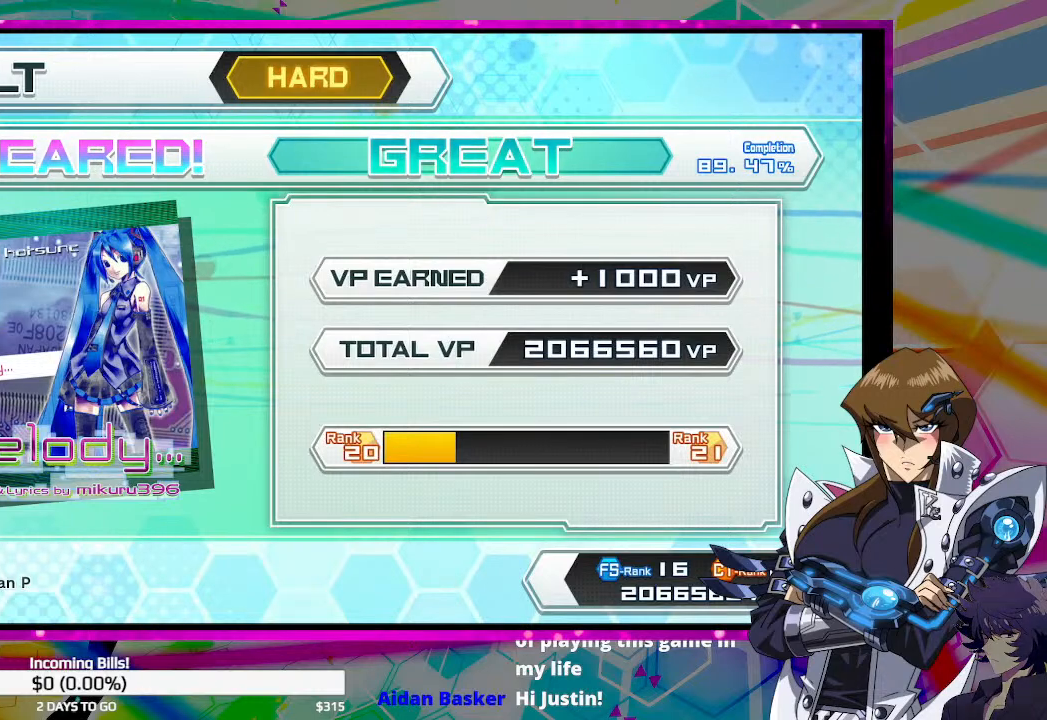
{"buttons": [], "left_stick": "center", "right_stick": "center", "events": [[67, "CROSS", "up"], [300, "CROSS", "down"], [433, "CROSS", "up"]]}